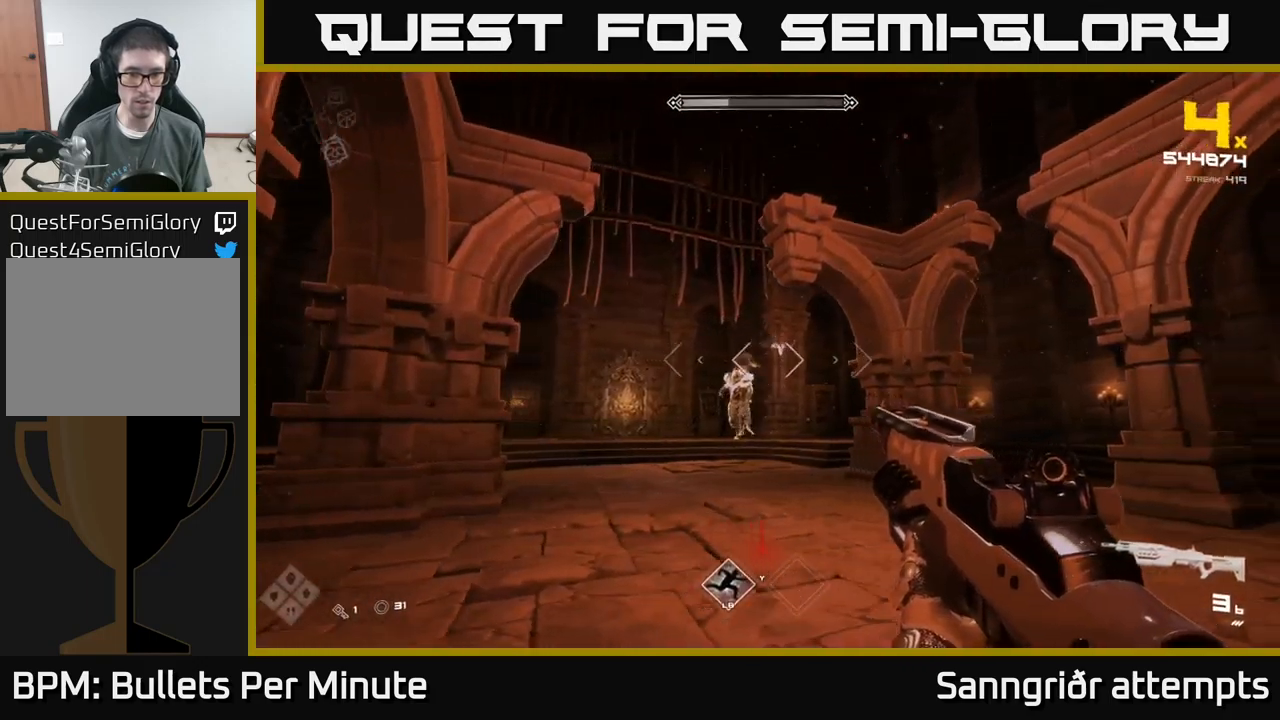
Gameplay with a controller (Xbox layout); each line is a JSON object with the inputs held at the frame after it. "events" lists button and stick changes between this image and that frame as [ms after this image, input, new state], when the widget could be followed in between.
{"buttons": [], "left_stick": "down-right", "right_stick": "center", "events": [[17, "R2", "down"], [34, "left_stick", "down-right"], [100, "R2", "up"], [267, "right_stick", "down-left"], [367, "R2", "down"], [384, "right_stick", "center"], [450, "R2", "up"]]}
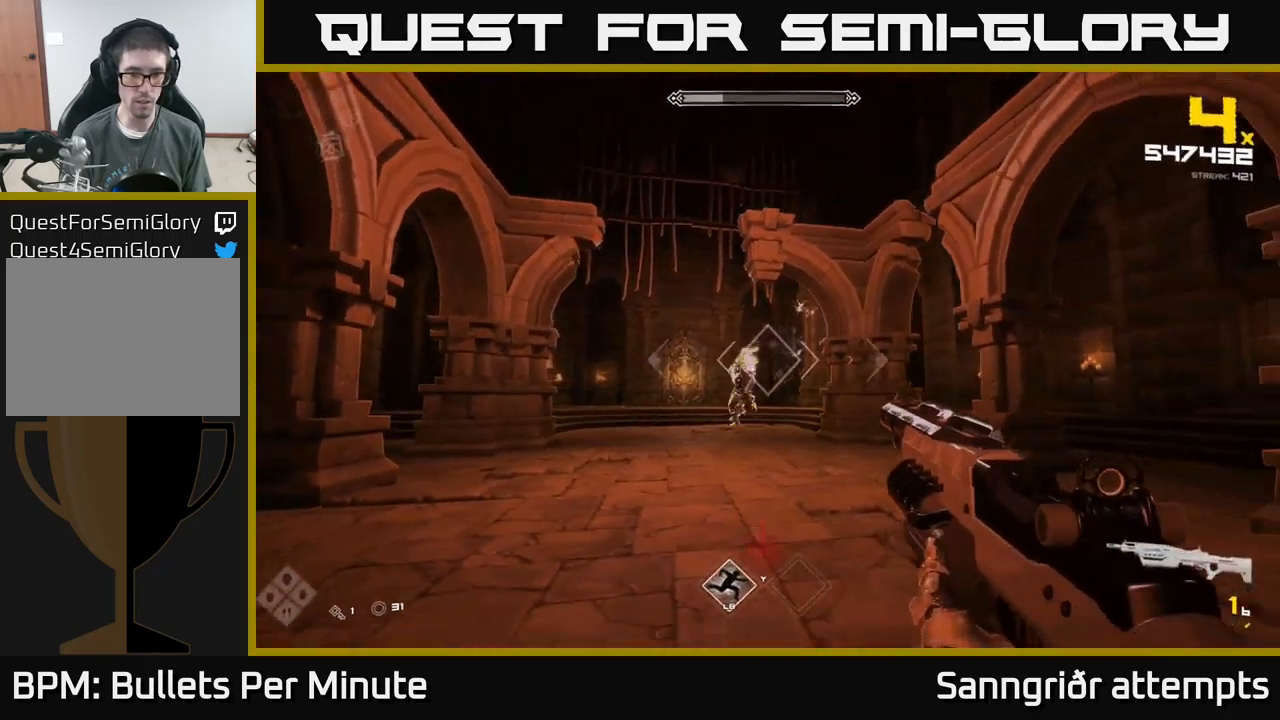
{"buttons": ["R2"], "left_stick": "down-right", "right_stick": "down-left", "events": [[50, "left_stick", "down"], [134, "right_stick", "left"], [167, "R2", "down"], [217, "right_stick", "center"], [234, "left_stick", "down-right"], [284, "R2", "up"], [467, "right_stick", "down-left"], [500, "R2", "down"]]}
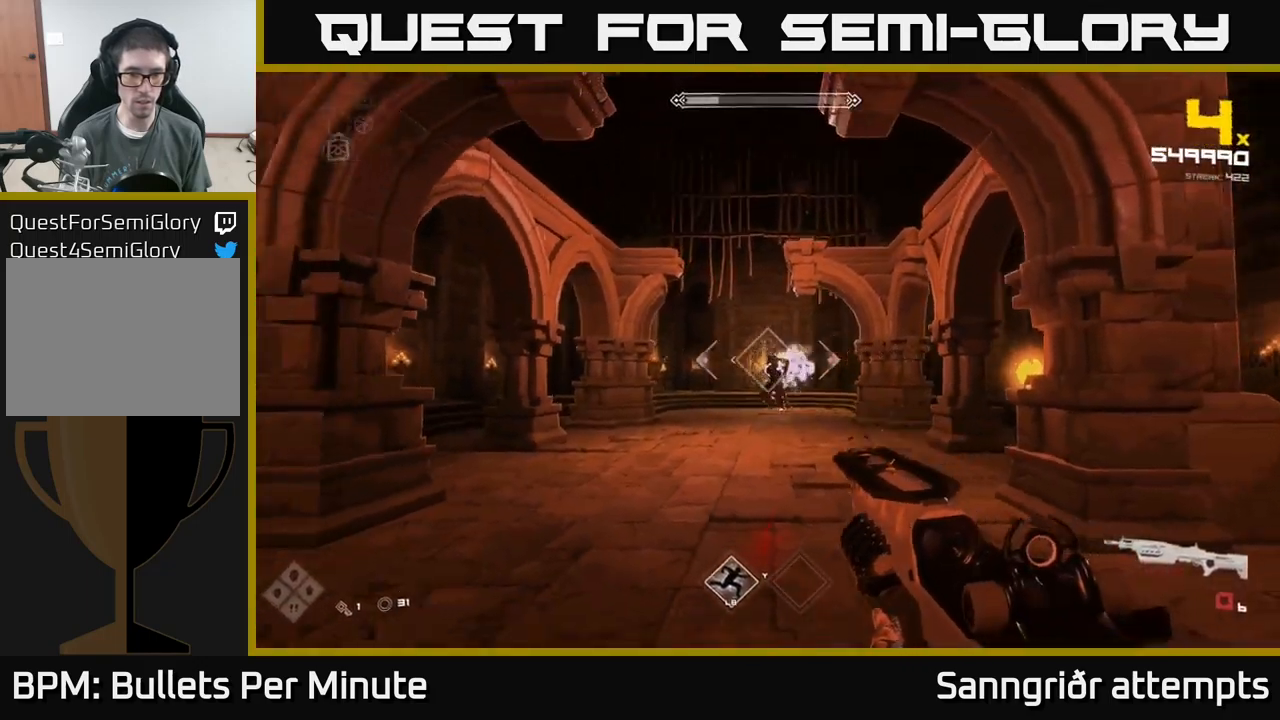
{"buttons": [], "left_stick": "left", "right_stick": "center", "events": [[50, "right_stick", "center"], [100, "R2", "up"], [134, "left_stick", "right"], [300, "right_stick", "left"], [350, "R2", "down"], [350, "left_stick", "center"], [384, "right_stick", "center"], [400, "left_stick", "left"], [450, "R2", "up"]]}
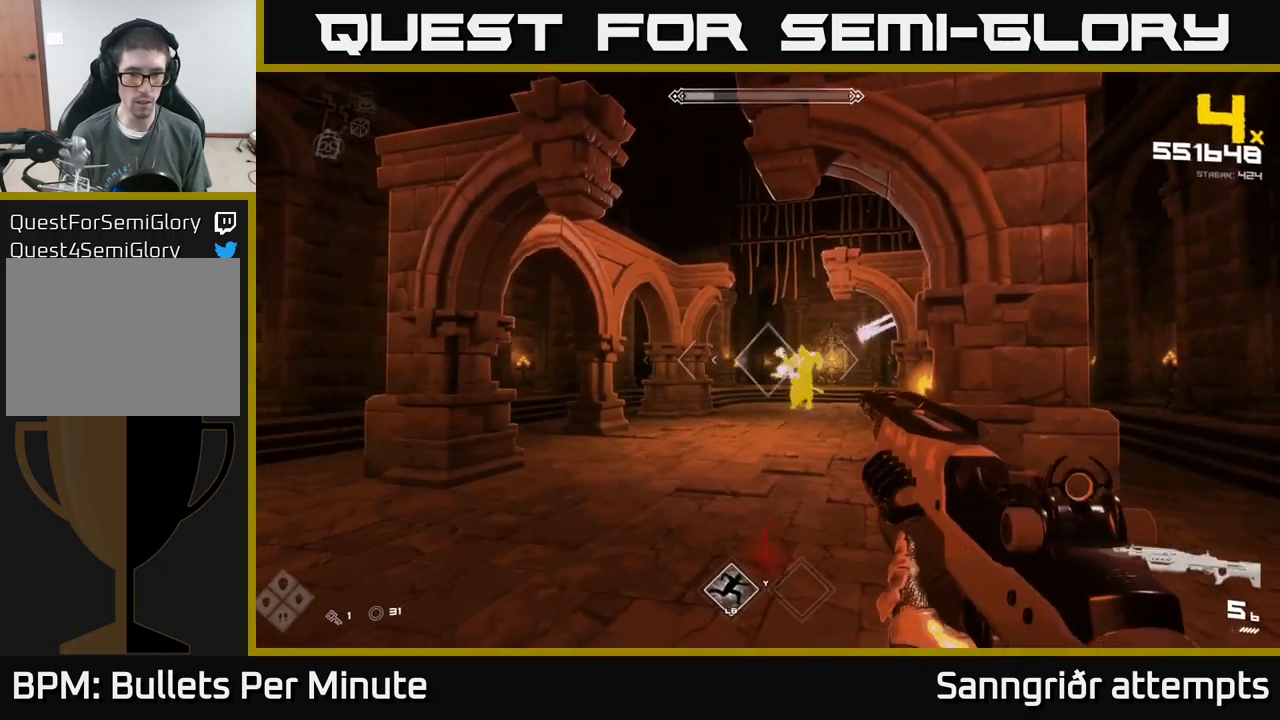
{"buttons": [], "left_stick": "left", "right_stick": "center", "events": [[184, "R2", "down"], [267, "R2", "up"]]}
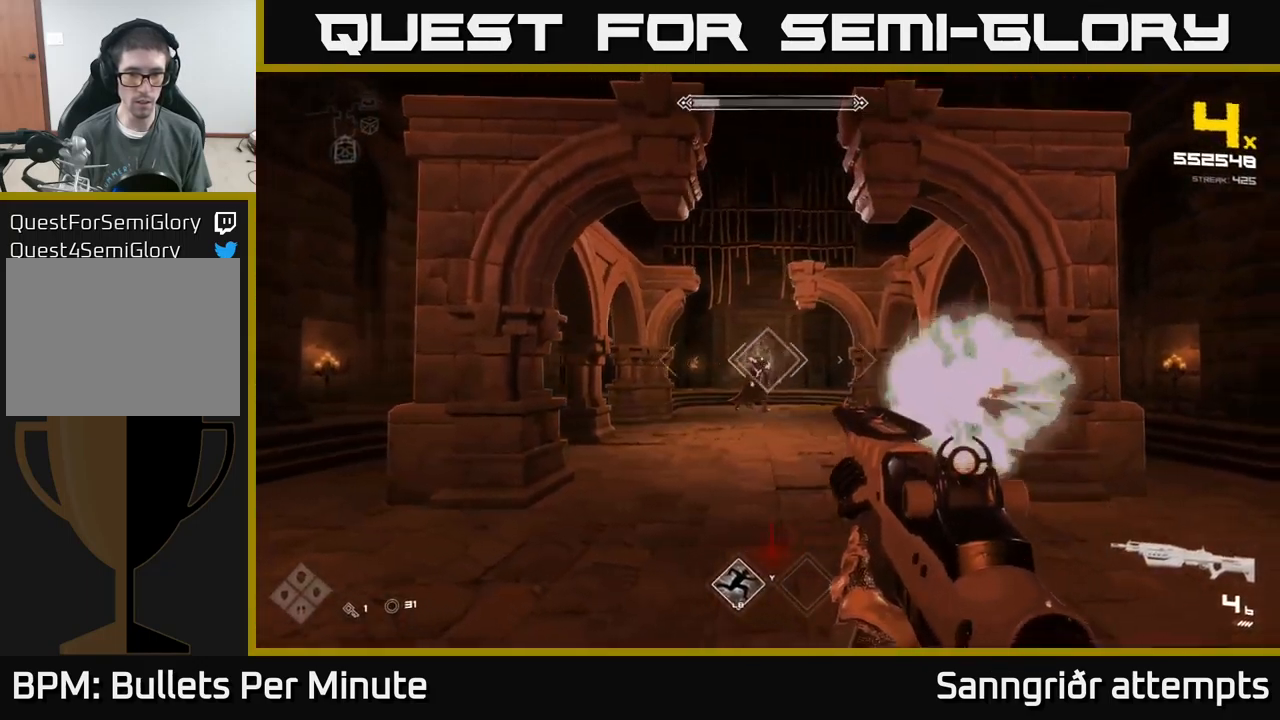
{"buttons": [], "left_stick": "center", "right_stick": "center", "events": [[17, "right_stick", "up-right"], [34, "R2", "down"], [84, "right_stick", "center"], [100, "R2", "up"], [334, "left_stick", "center"], [384, "R2", "down"], [434, "R2", "up"]]}
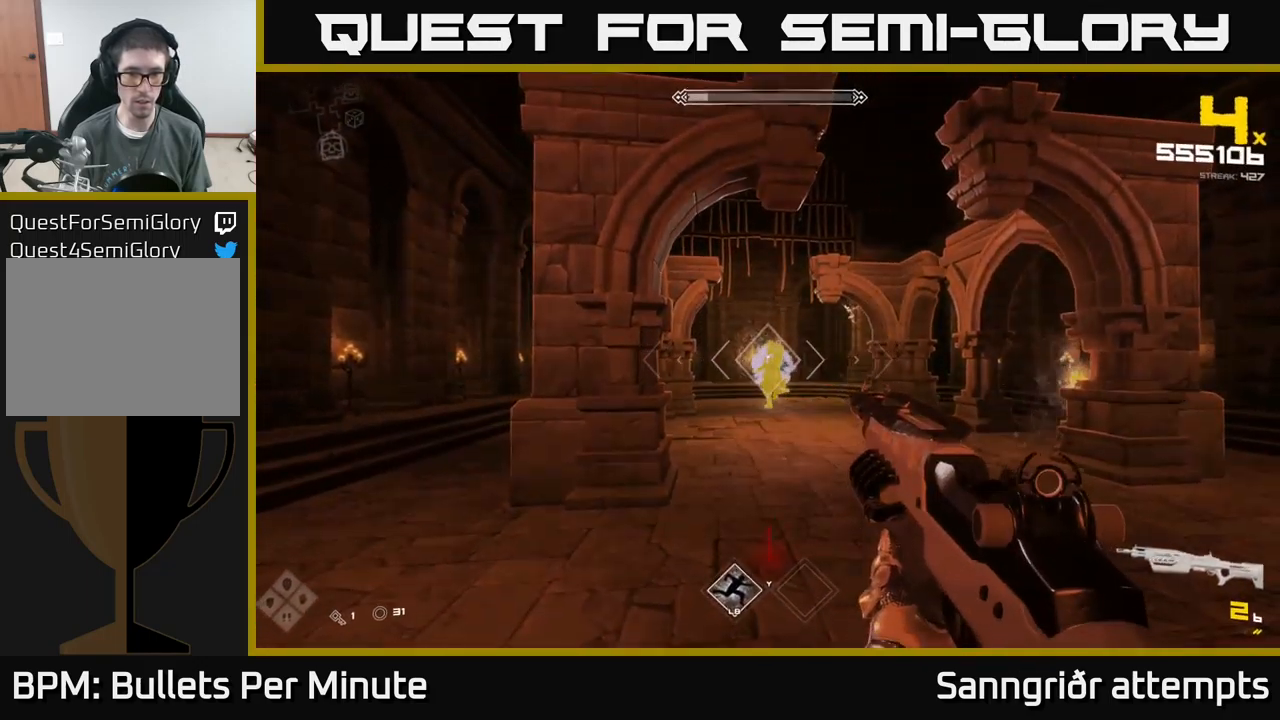
{"buttons": [], "left_stick": "center", "right_stick": "center", "events": [[217, "R2", "down"], [250, "left_stick", "down-right"], [317, "R2", "up"], [417, "right_stick", "up-left"], [484, "left_stick", "center"], [500, "right_stick", "center"]]}
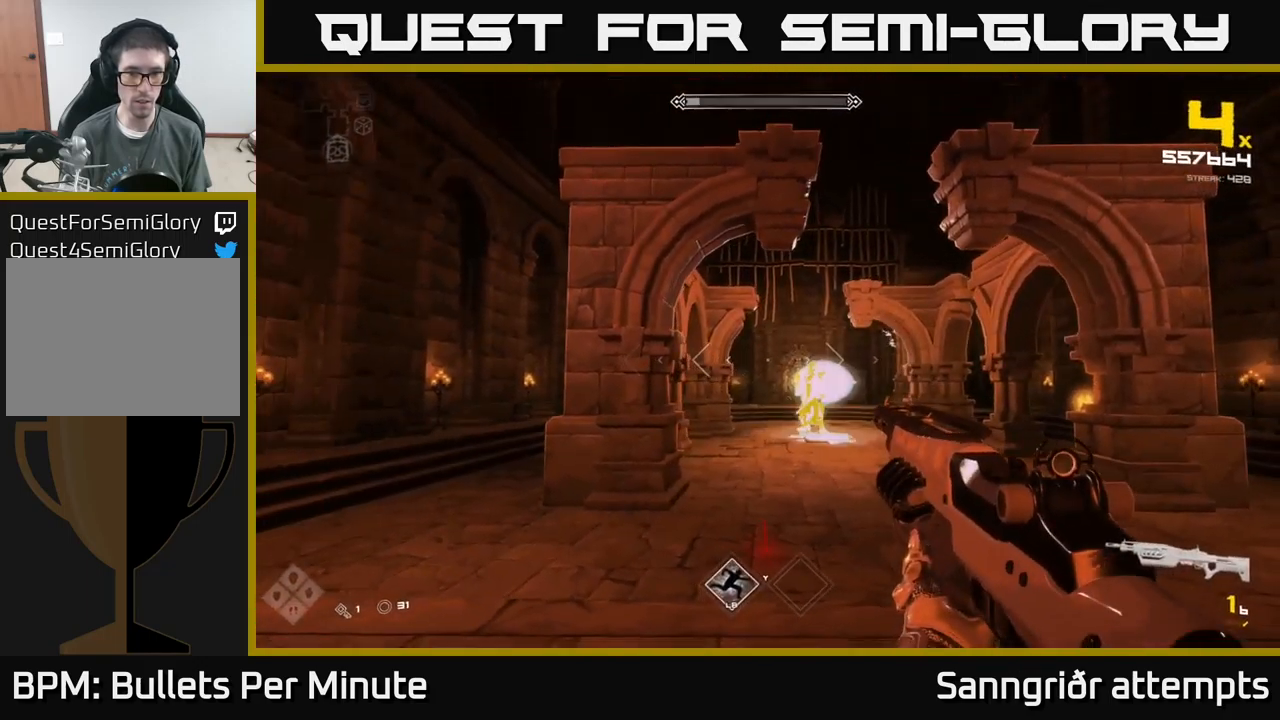
{"buttons": [], "left_stick": "center", "right_stick": "center", "events": [[17, "R2", "down"], [50, "left_stick", "right"], [134, "R2", "up"], [367, "R2", "down"], [450, "left_stick", "center"], [466, "R2", "up"]]}
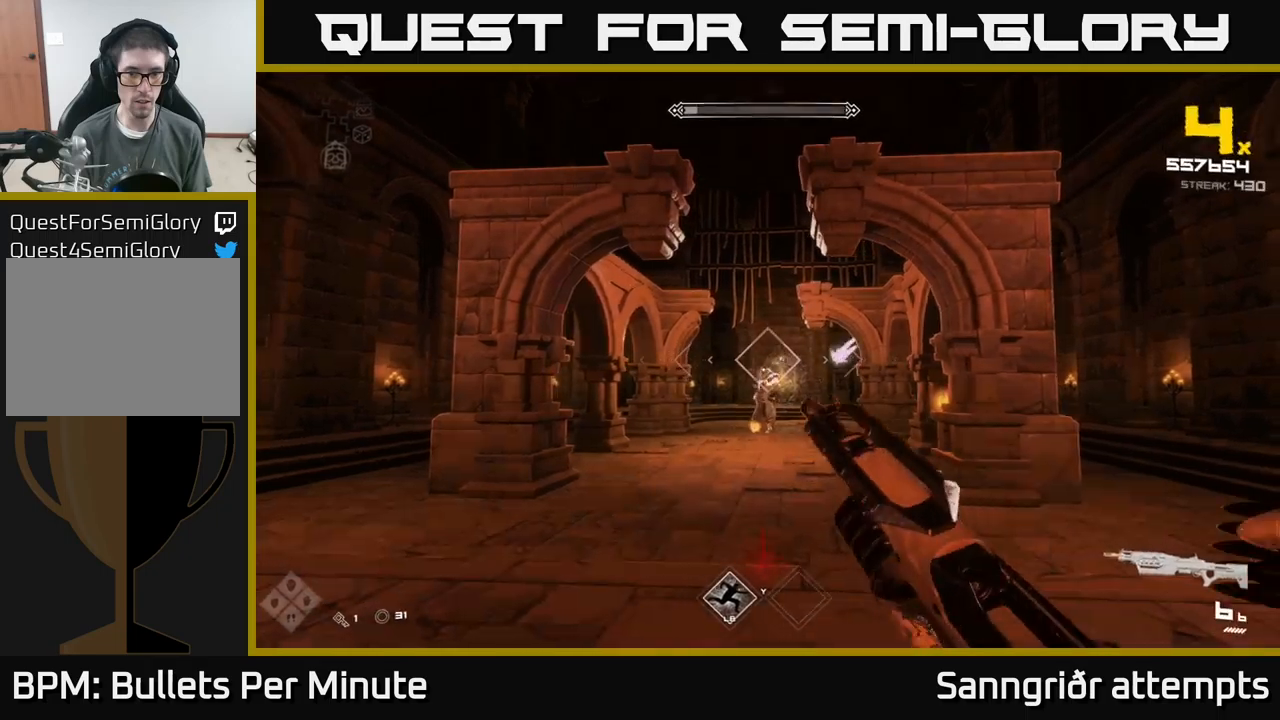
{"buttons": [], "left_stick": "center", "right_stick": "center", "events": [[183, "left_stick", "up"], [200, "R2", "down"], [316, "R2", "up"], [333, "left_stick", "center"]]}
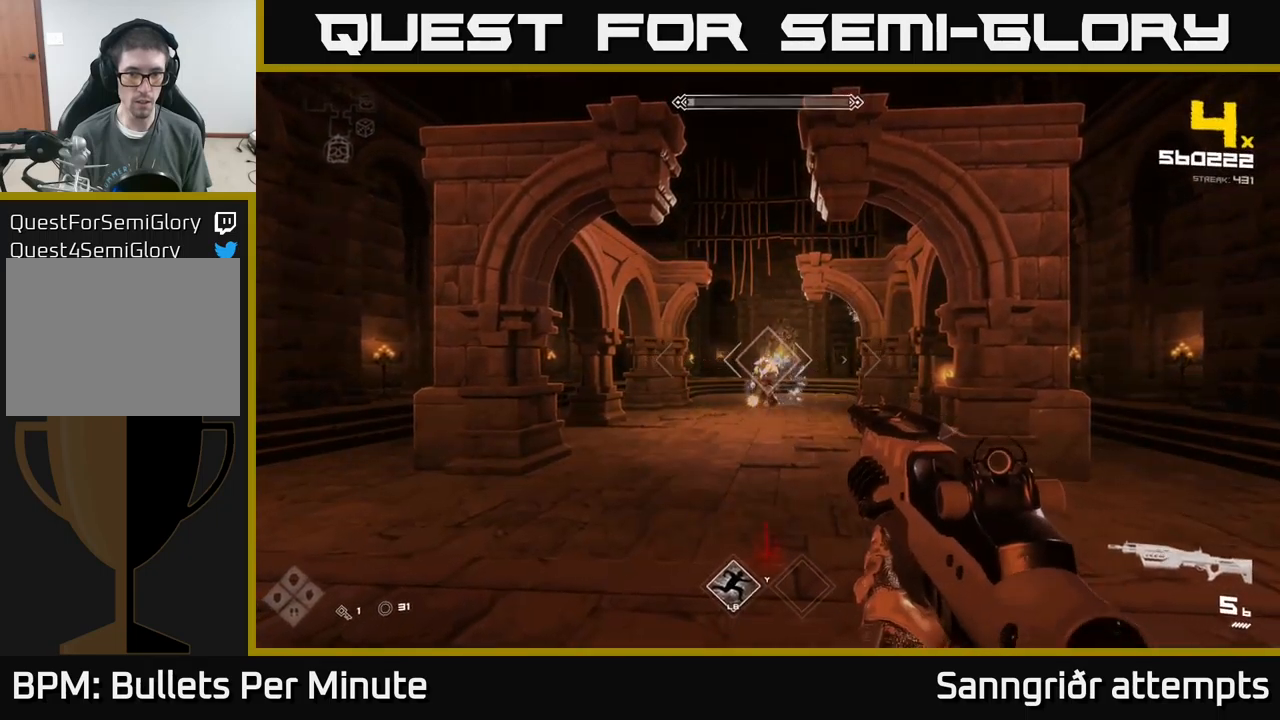
{"buttons": [], "left_stick": "center", "right_stick": "center", "events": [[33, "R2", "down"], [116, "R2", "up"], [383, "R2", "down"], [483, "R2", "up"]]}
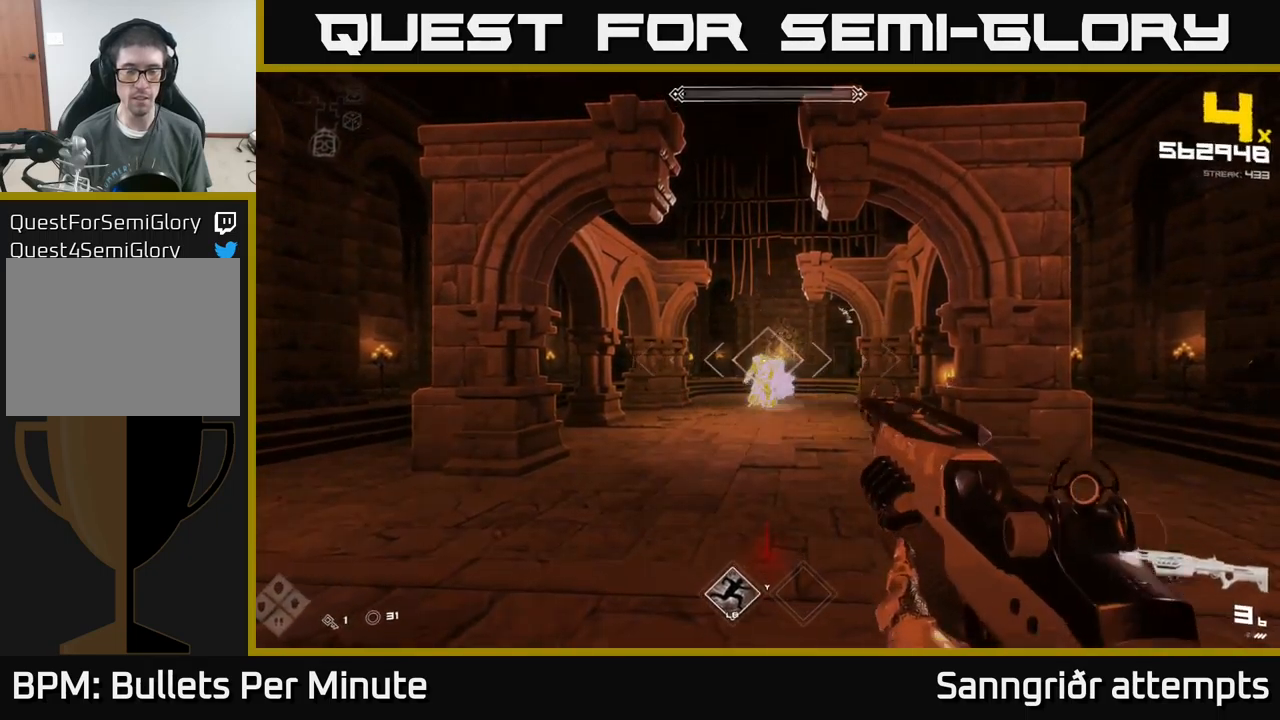
{"buttons": [], "left_stick": "center", "right_stick": "center", "events": [[283, "R1", "down"], [283, "left_stick", "up"], [400, "R1", "up"], [466, "left_stick", "center"]]}
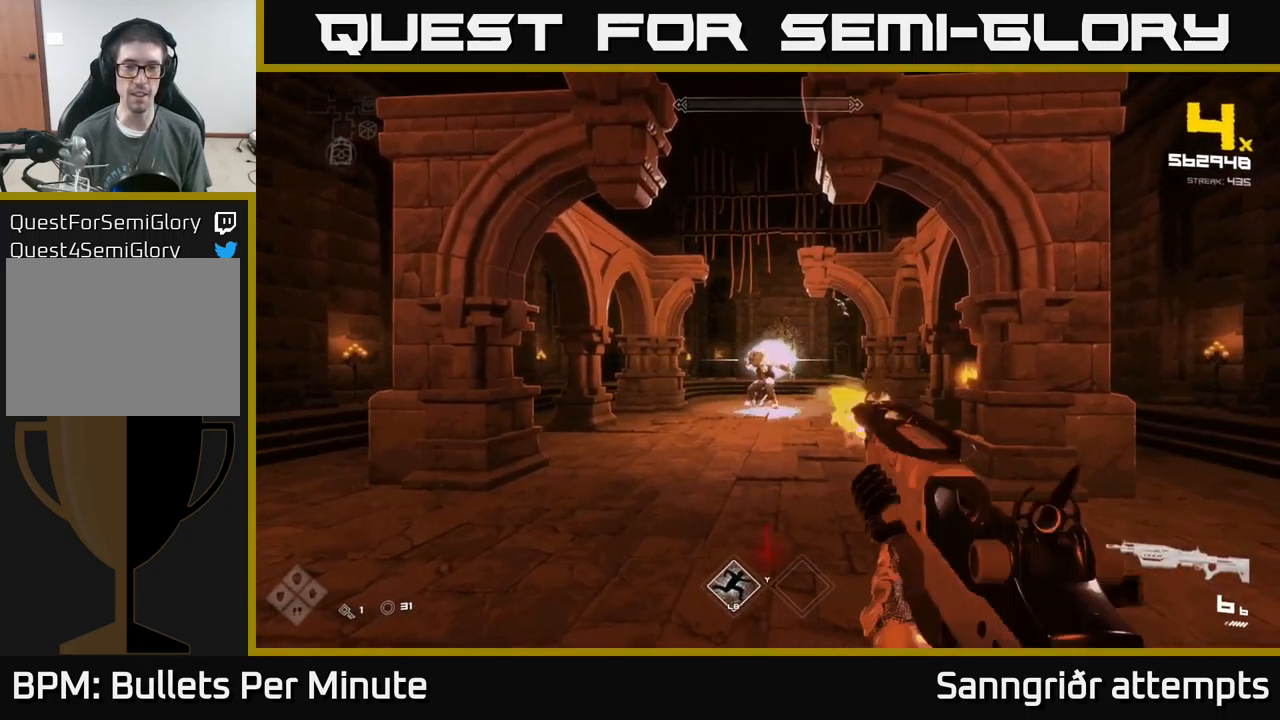
{"buttons": [], "left_stick": "center", "right_stick": "center", "events": [[33, "R2", "down"], [150, "R2", "up"], [216, "R2", "down"], [216, "left_stick", "up-left"], [283, "R2", "up"], [300, "left_stick", "center"], [350, "R2", "down"], [433, "R2", "up"]]}
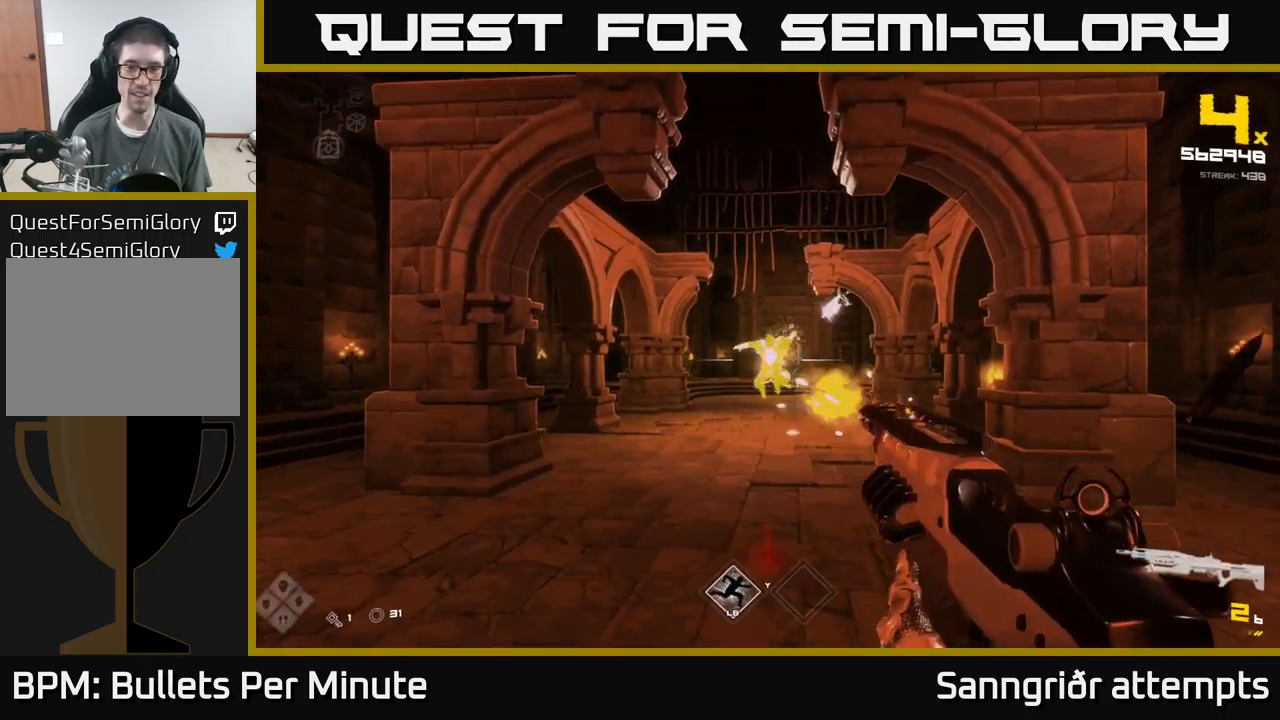
{"buttons": [], "left_stick": "up", "right_stick": "center", "events": [[16, "R2", "down"], [83, "R2", "up"], [133, "R2", "down"], [200, "left_stick", "up"], [233, "R2", "up"], [283, "R2", "down"], [400, "R2", "up"]]}
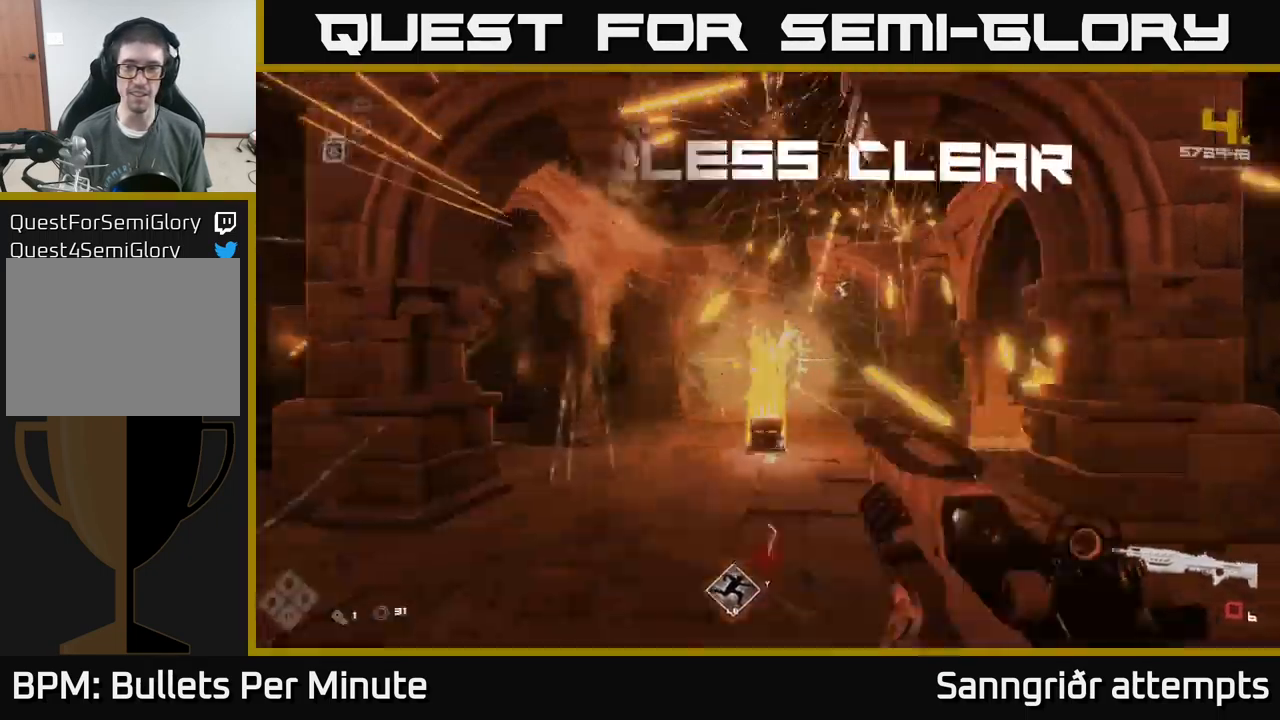
{"buttons": ["R1"], "left_stick": "up", "right_stick": "center", "events": [[50, "R1", "down"], [150, "R1", "up"], [433, "R1", "down"]]}
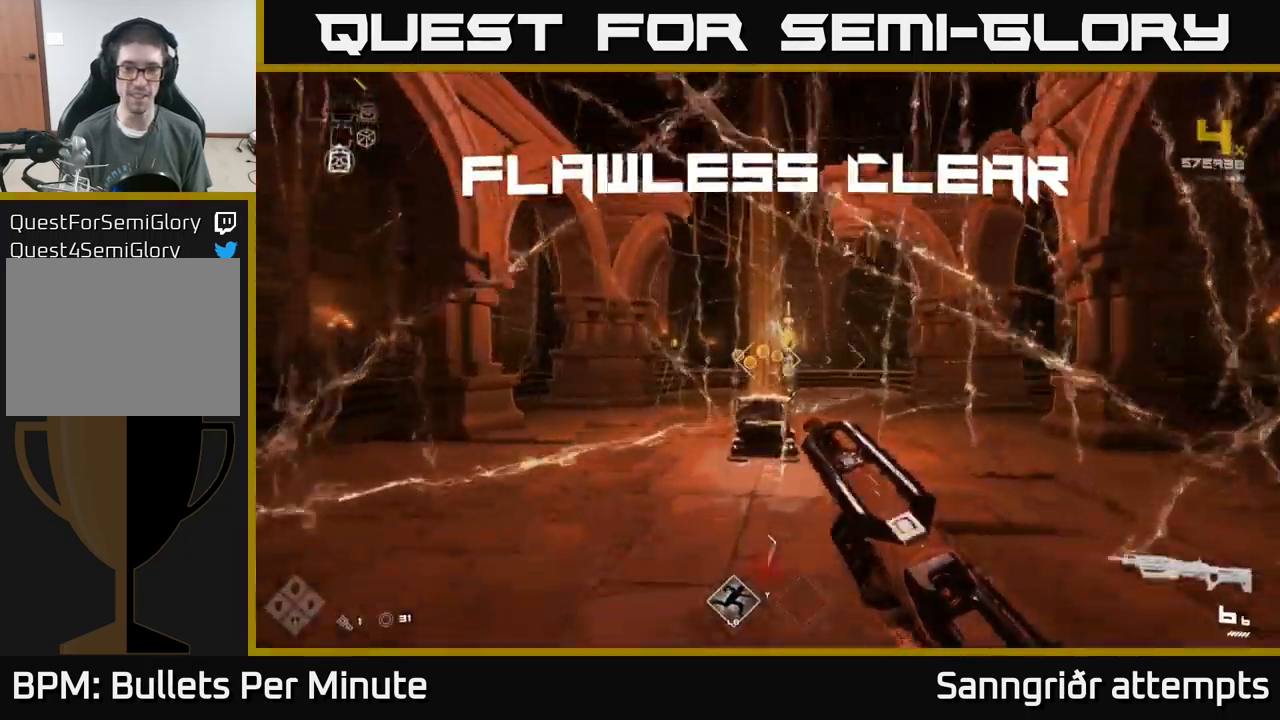
{"buttons": [], "left_stick": "up", "right_stick": "center", "events": [[50, "R1", "up"], [233, "right_stick", "down"], [366, "right_stick", "center"]]}
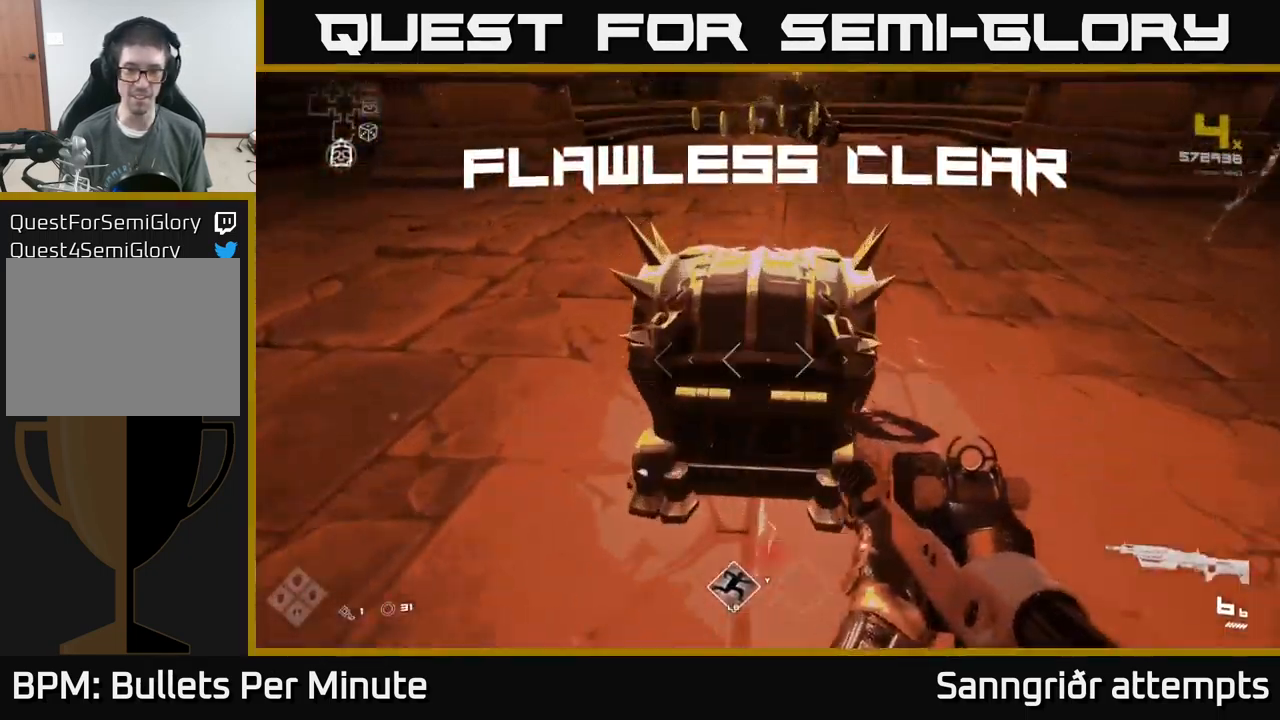
{"buttons": [], "left_stick": "center", "right_stick": "center", "events": [[33, "X", "down"], [100, "left_stick", "center"], [166, "X", "up"], [216, "left_stick", "down"], [350, "left_stick", "center"]]}
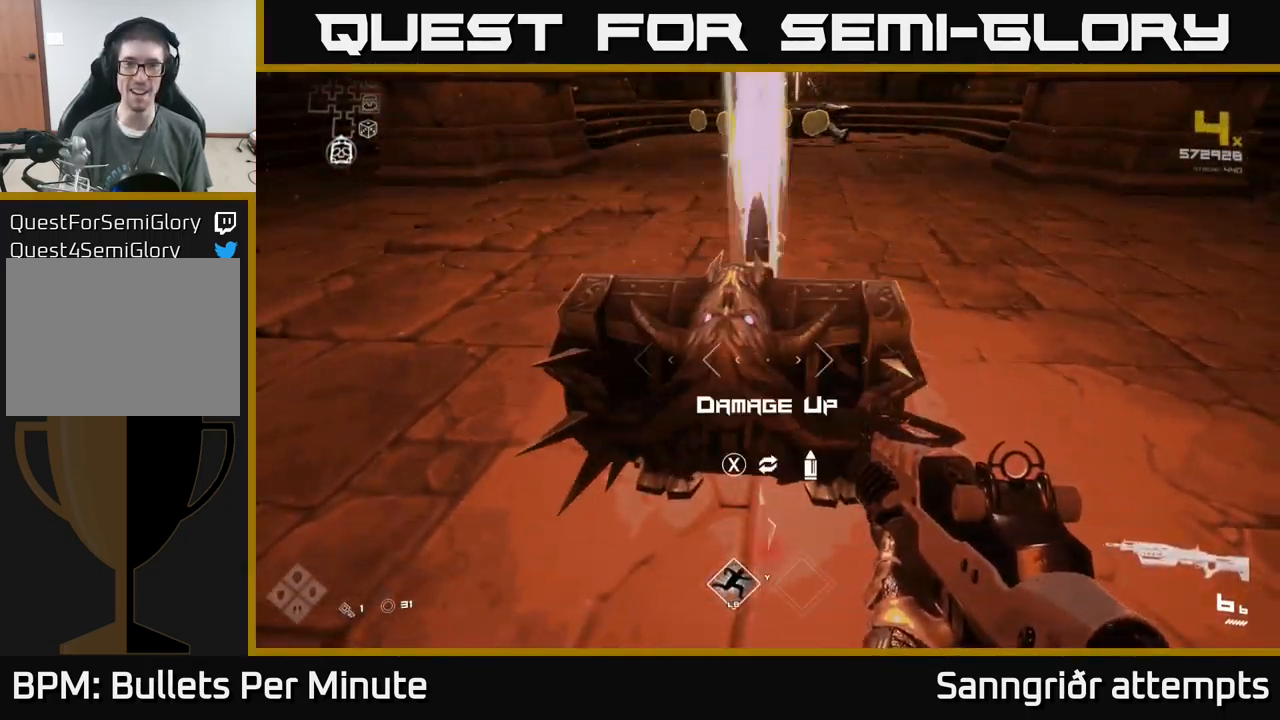
{"buttons": ["X"], "left_stick": "down", "right_stick": "center", "events": [[116, "left_stick", "up"], [333, "left_stick", "center"], [416, "left_stick", "down"], [433, "X", "down"]]}
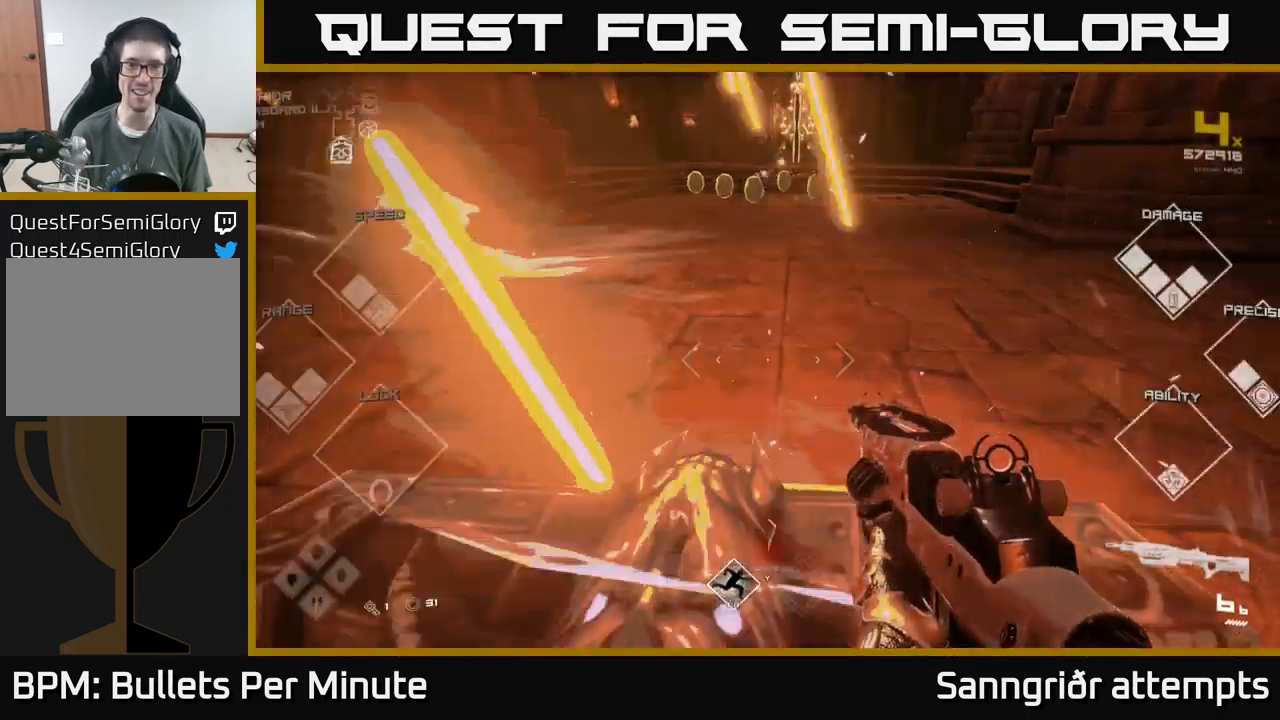
{"buttons": [], "left_stick": "up", "right_stick": "center", "events": [[33, "X", "up"], [100, "left_stick", "up"], [300, "right_stick", "up"], [400, "right_stick", "center"]]}
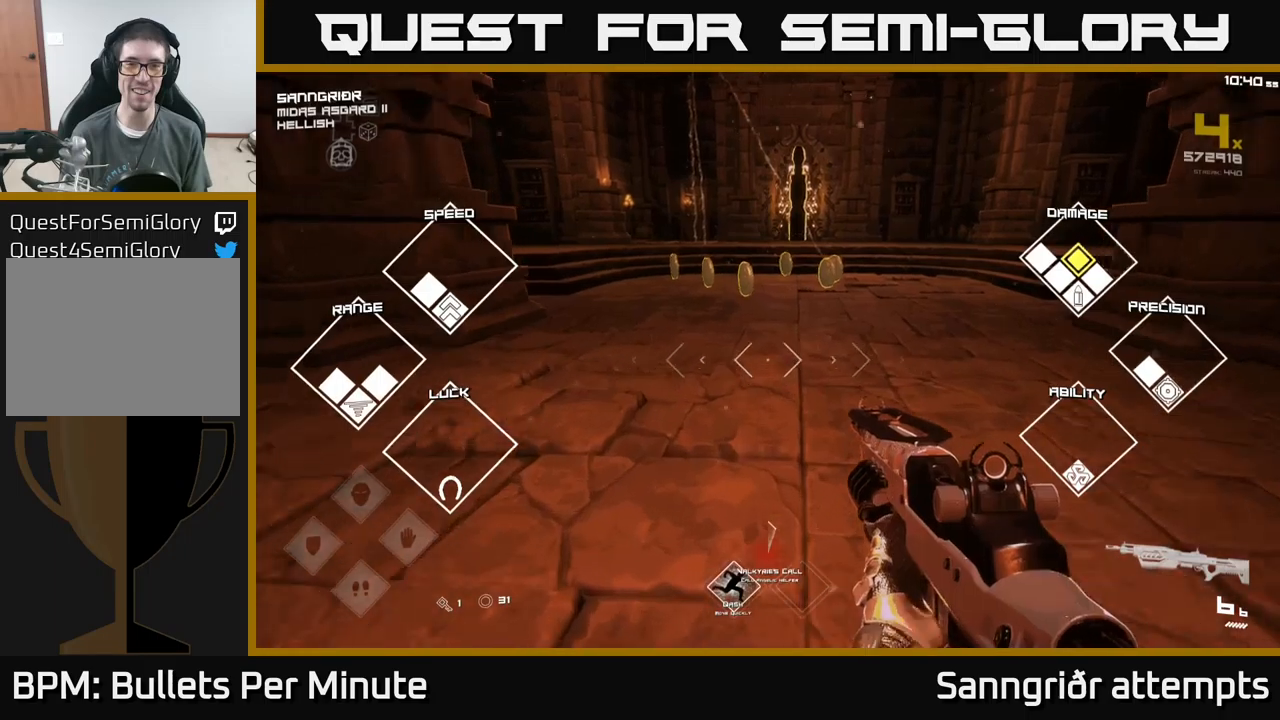
{"buttons": [], "left_stick": "down", "right_stick": "right", "events": [[33, "L1", "down"], [333, "L1", "up"], [350, "right_stick", "right"], [400, "left_stick", "down-left"], [467, "left_stick", "down"]]}
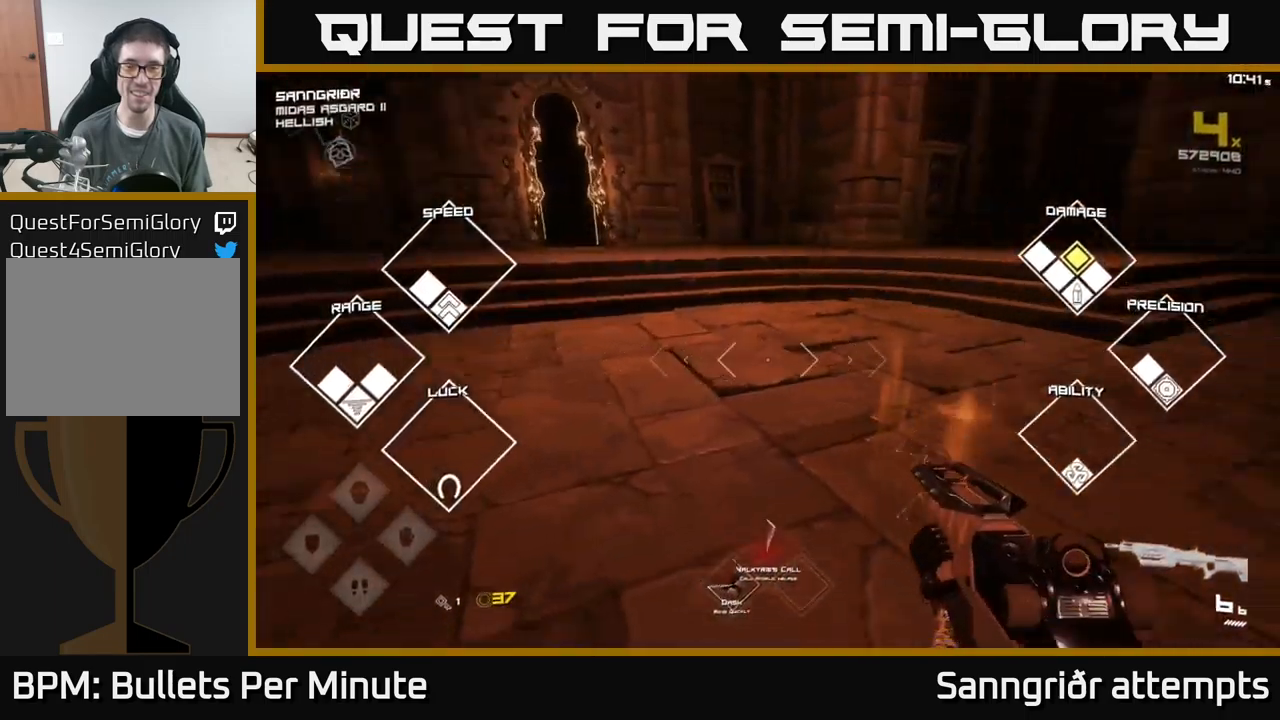
{"buttons": [], "left_stick": "up-left", "right_stick": "right", "events": [[233, "left_stick", "up"], [317, "left_stick", "up-left"], [317, "right_stick", "center"], [417, "right_stick", "right"]]}
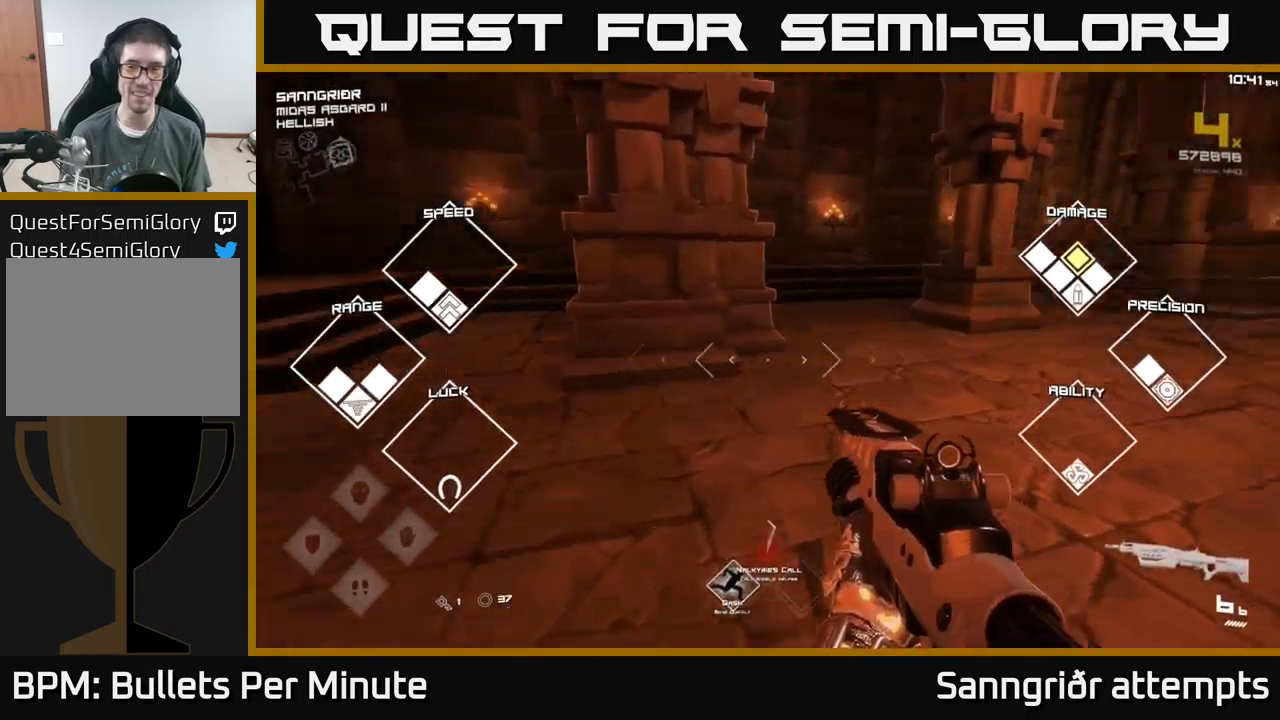
{"buttons": [], "left_stick": "up", "right_stick": "center", "events": [[50, "left_stick", "center"], [117, "left_stick", "right"], [317, "right_stick", "center"], [350, "left_stick", "up"]]}
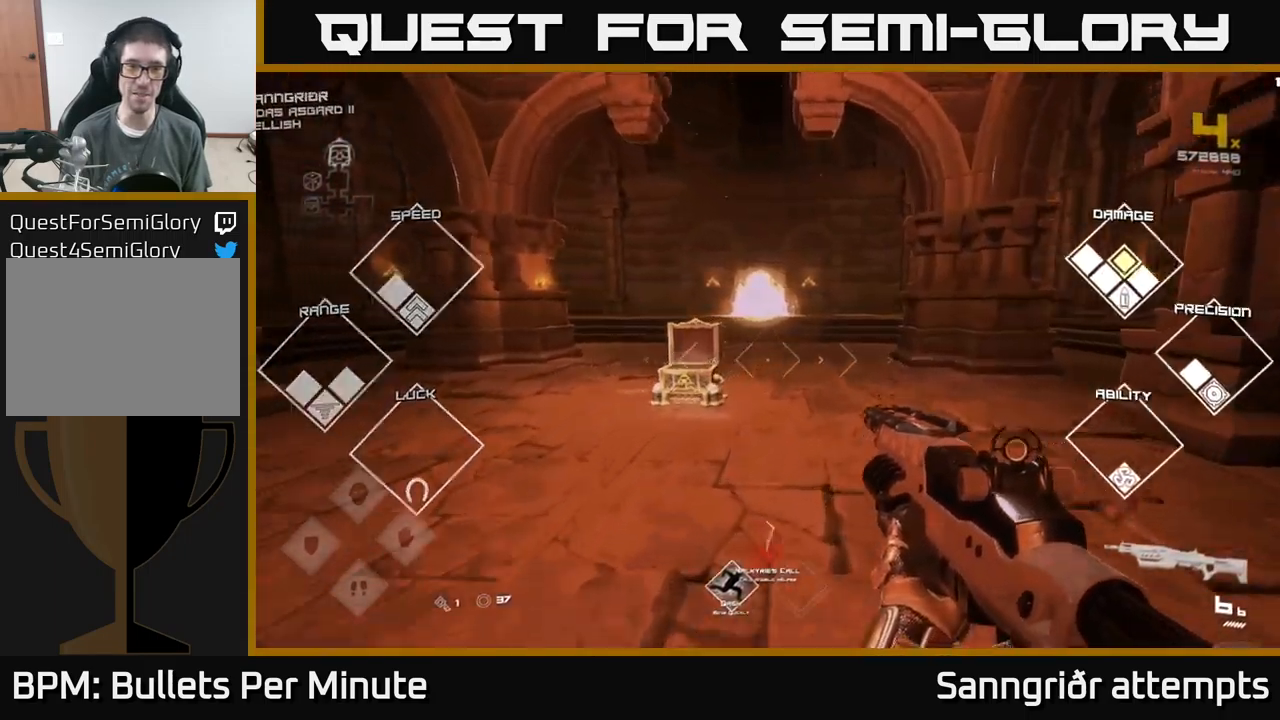
{"buttons": [], "left_stick": "up", "right_stick": "center", "events": []}
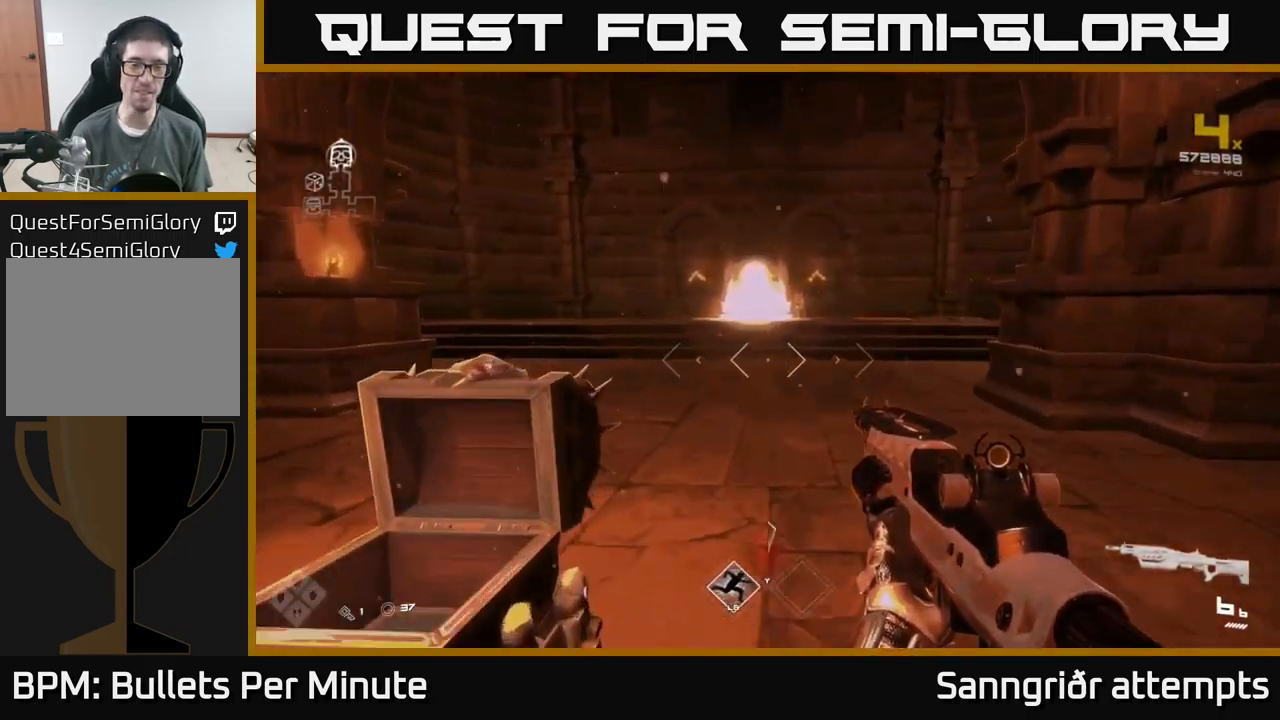
{"buttons": [], "left_stick": "up", "right_stick": "center", "events": []}
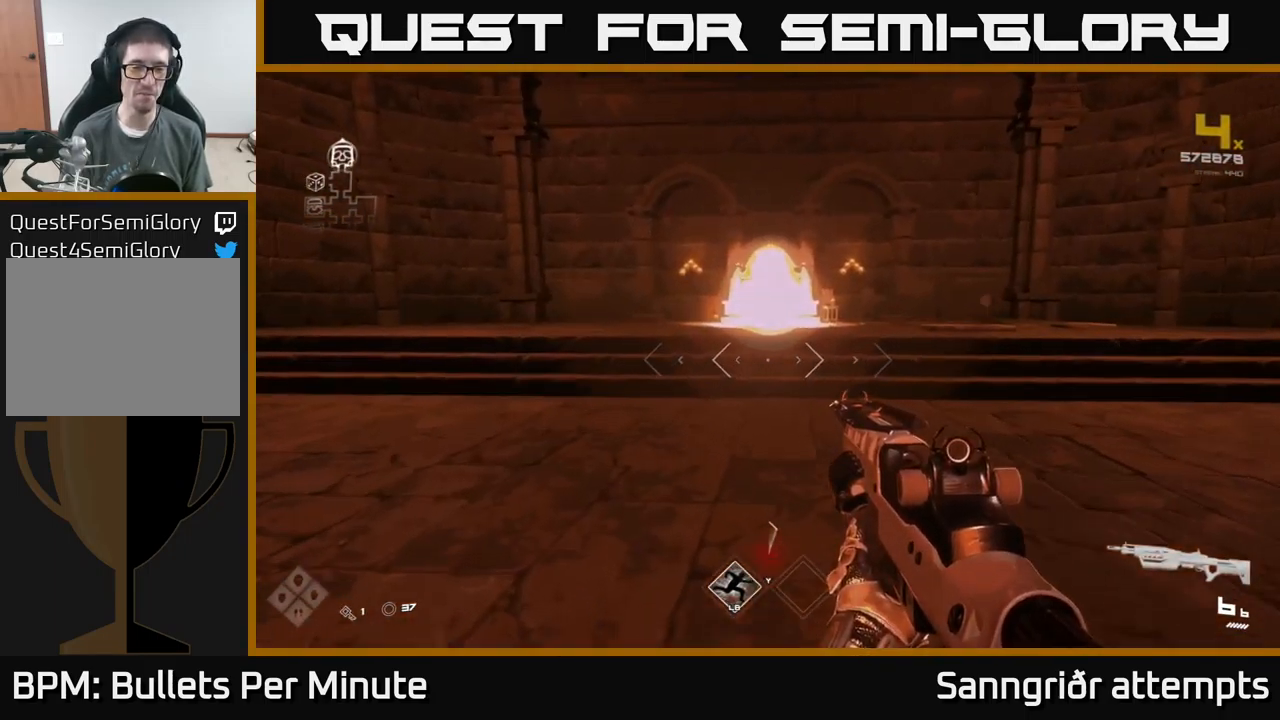
{"buttons": [], "left_stick": "up", "right_stick": "center", "events": [[17, "left_stick", "up-left"], [133, "left_stick", "up"], [367, "left_stick", "up-right"], [467, "left_stick", "up"]]}
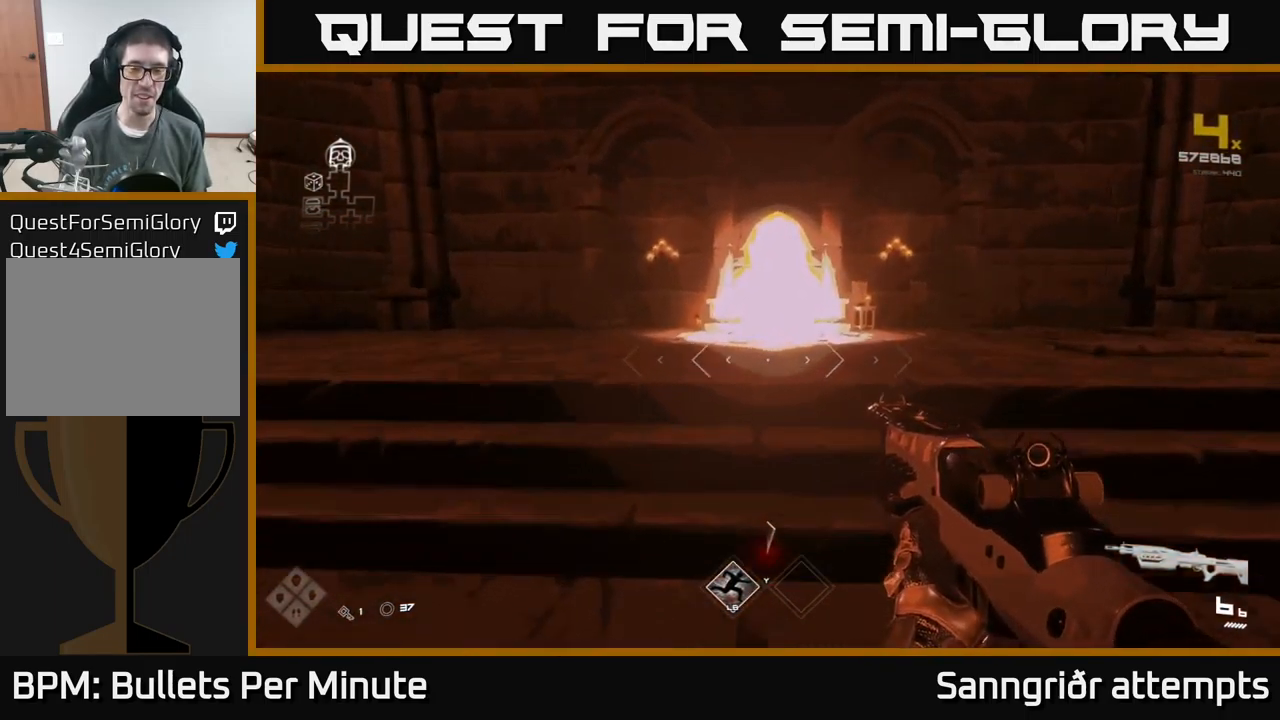
{"buttons": [], "left_stick": "center", "right_stick": "center", "events": [[250, "left_stick", "center"]]}
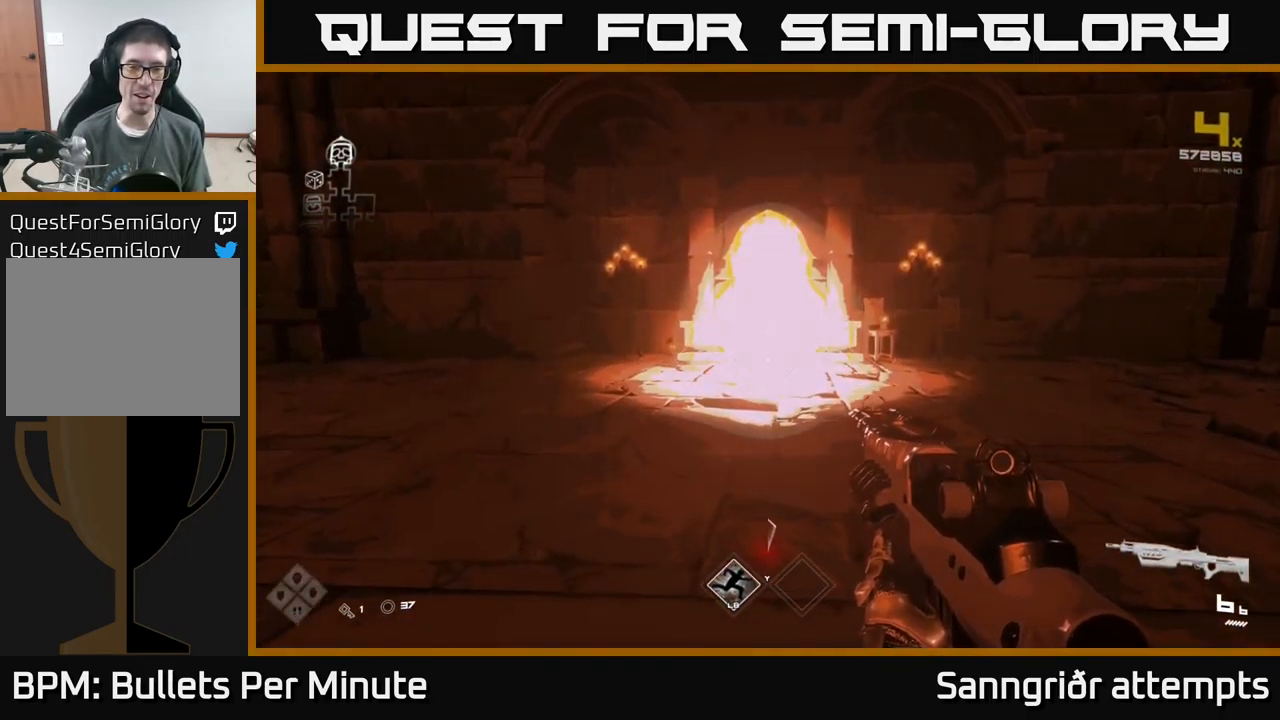
{"buttons": [], "left_stick": "center", "right_stick": "center", "events": [[17, "left_stick", "up"], [117, "left_stick", "center"]]}
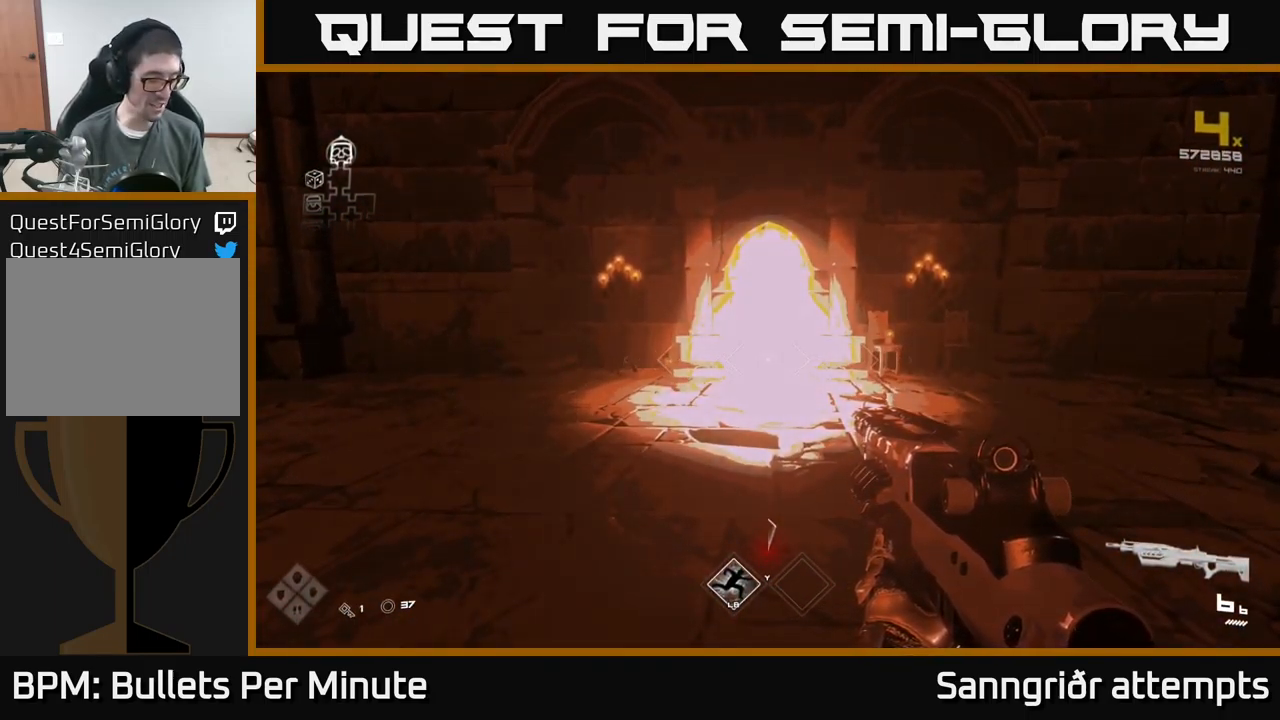
{"buttons": [], "left_stick": "center", "right_stick": "center", "events": []}
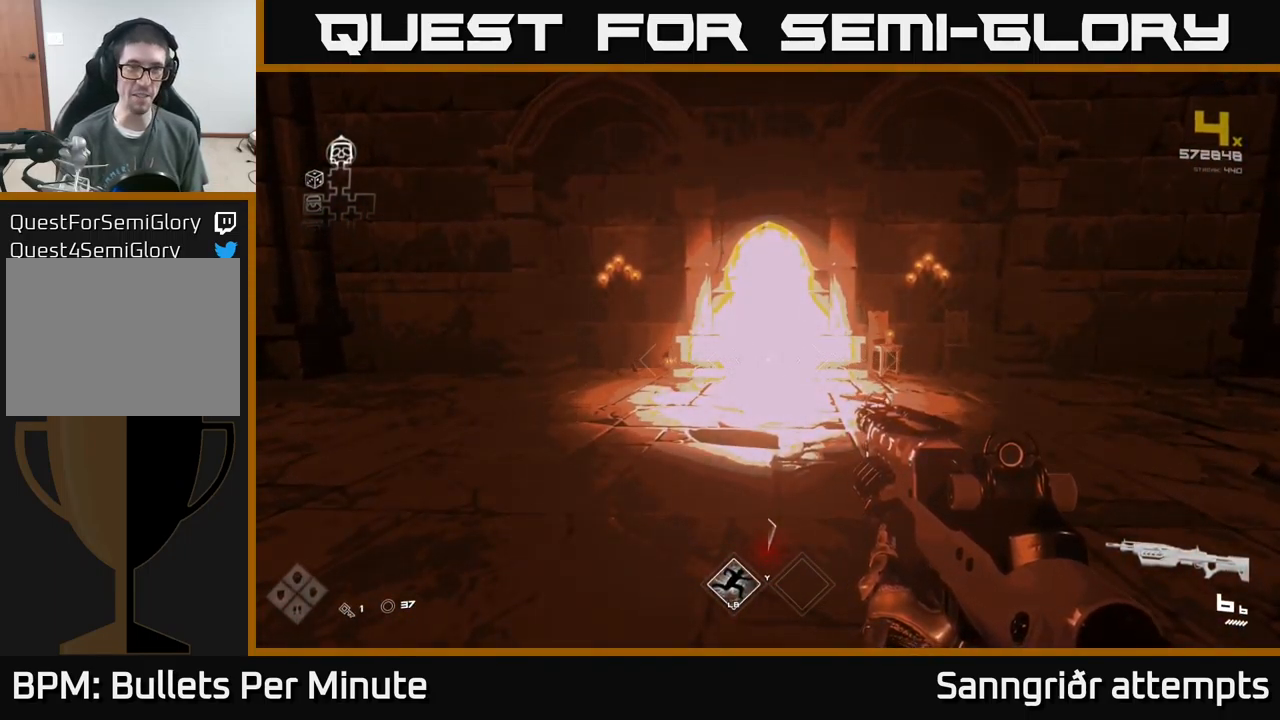
{"buttons": [], "left_stick": "center", "right_stick": "center", "events": []}
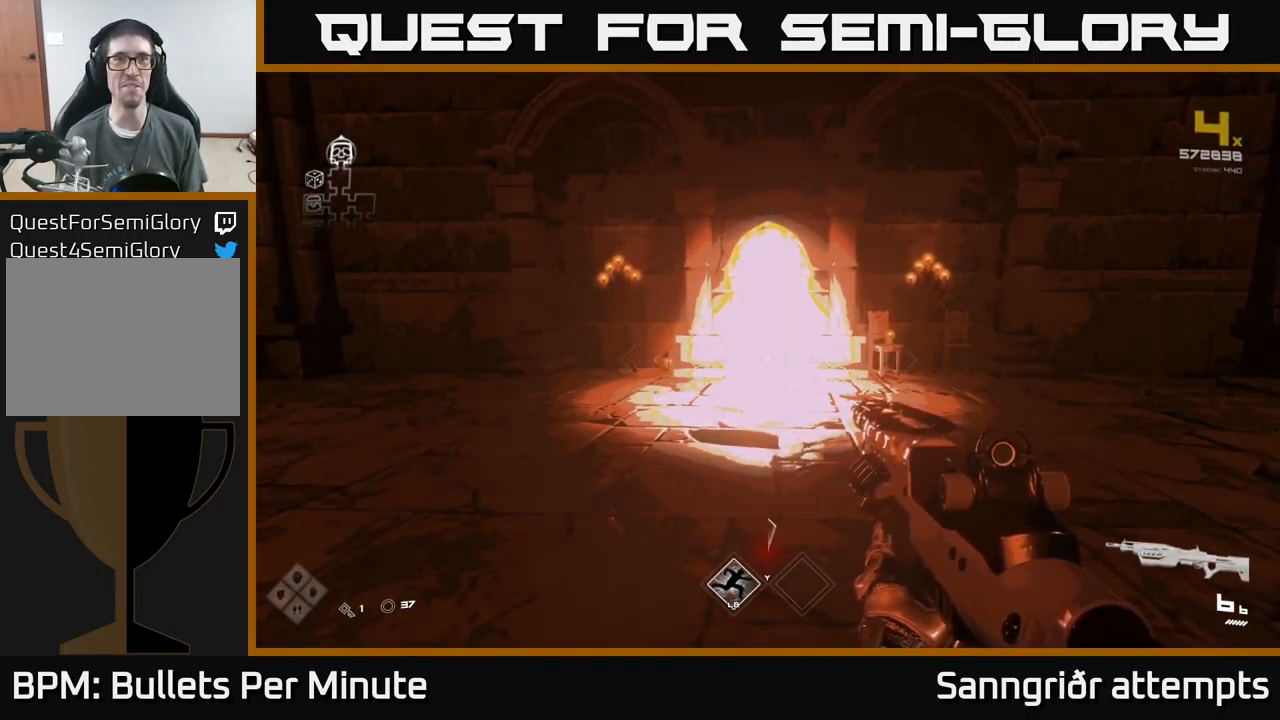
{"buttons": [], "left_stick": "center", "right_stick": "center", "events": [[267, "START", "down"], [434, "START", "up"]]}